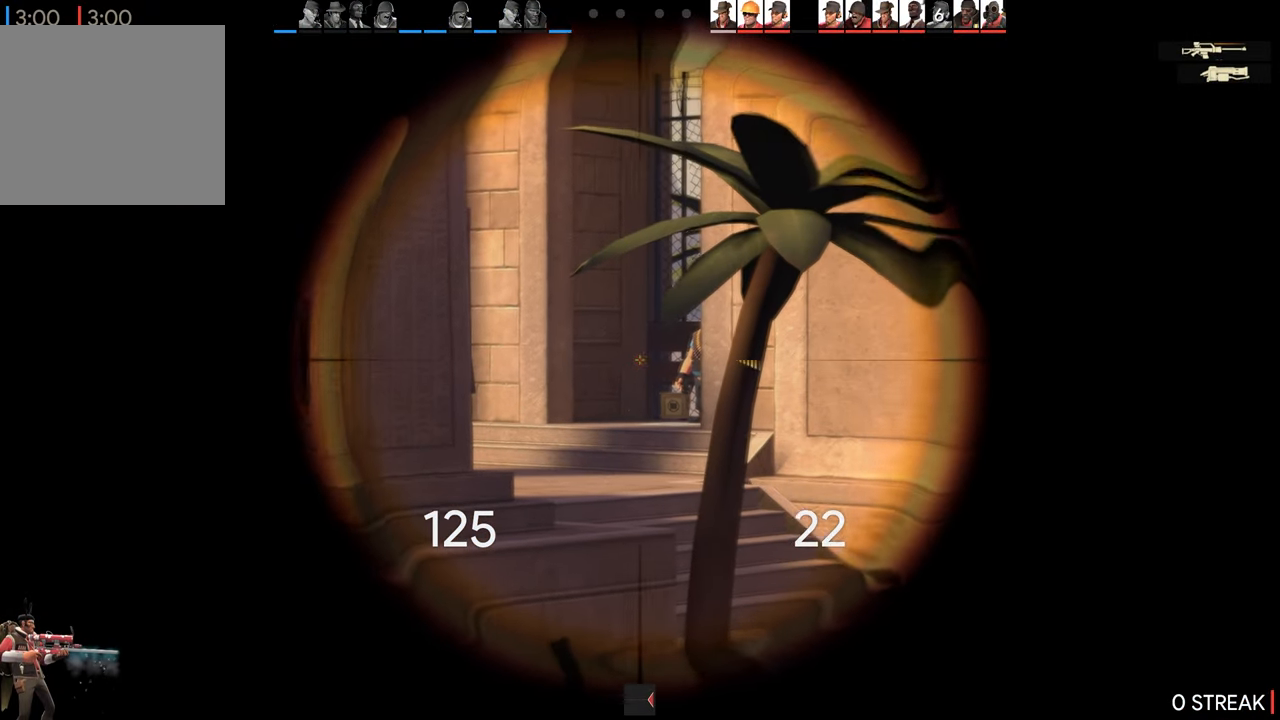
Gameplay with a controller (PlayStation layout); each line is a JSON object with the inputs held at the frame after it. "events" lists button and stick changes between this image and that frame as [ms after this image, input, new state], when the widget could be followed in between.
{"buttons": [], "left_stick": "left", "right_stick": "center", "events": []}
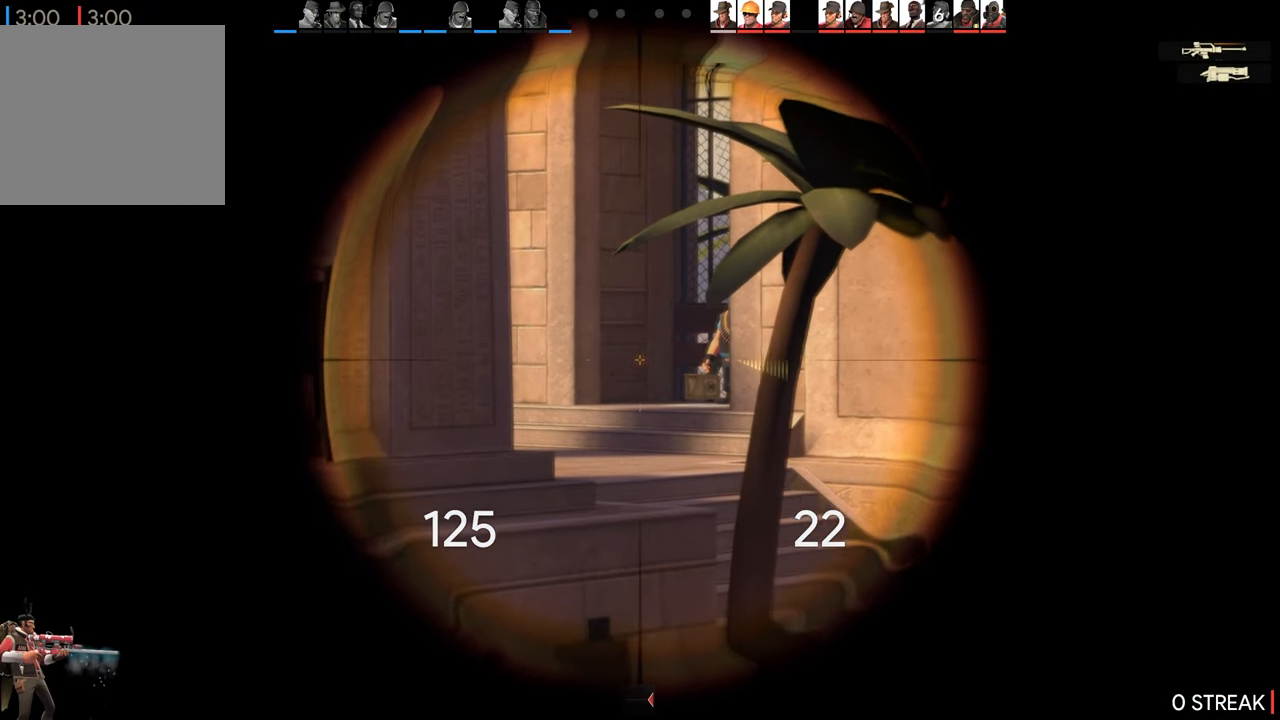
{"buttons": [], "left_stick": "center", "right_stick": "center", "events": [[450, "left_stick", "center"]]}
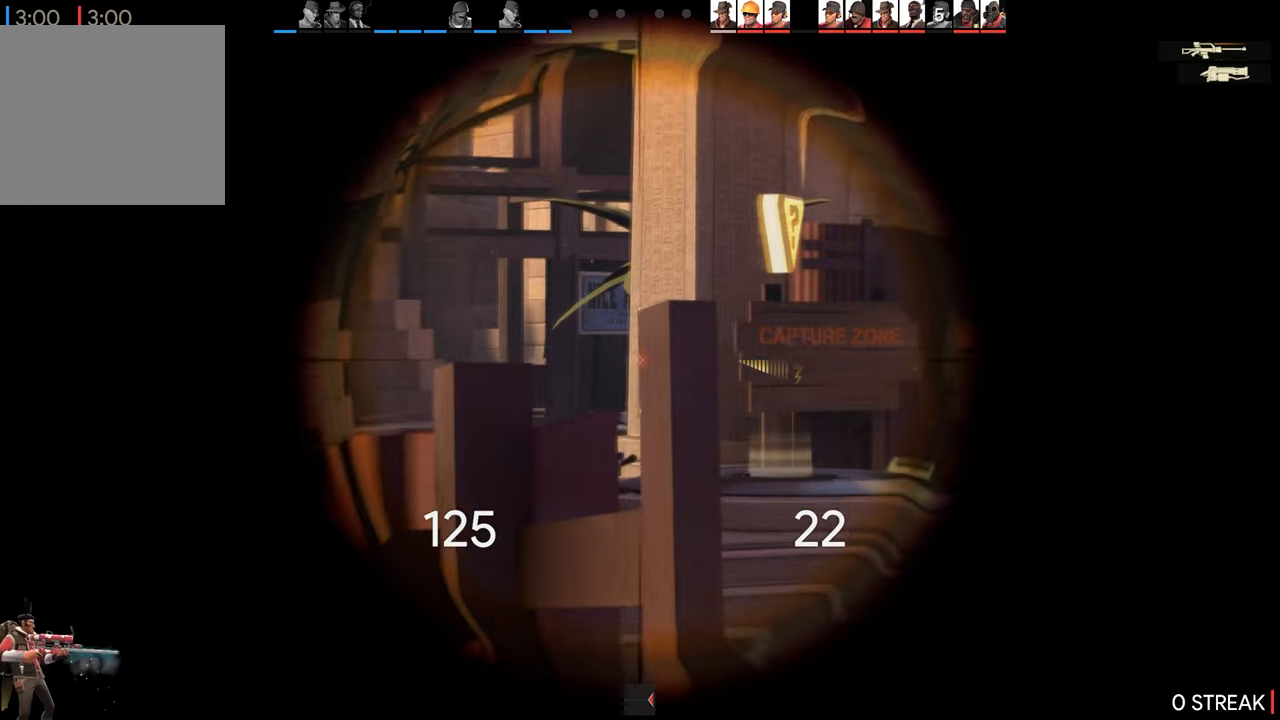
{"buttons": [], "left_stick": "center", "right_stick": "center", "events": []}
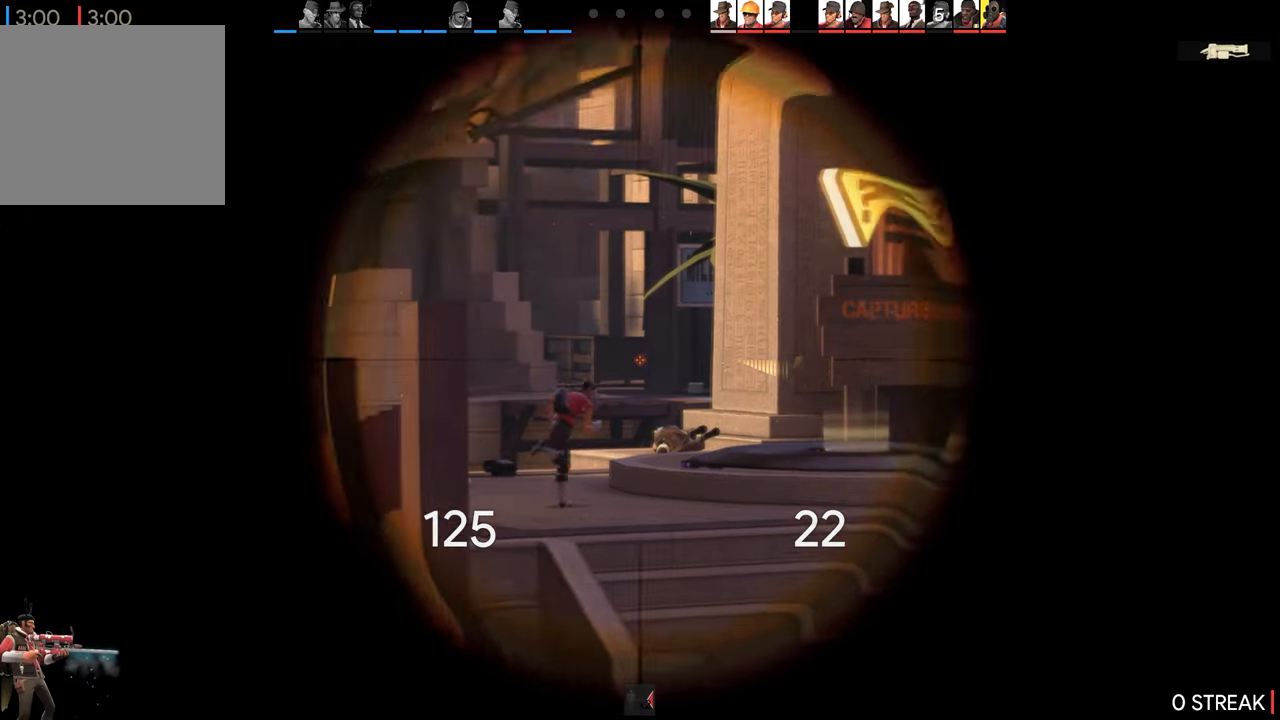
{"buttons": [], "left_stick": "center", "right_stick": "center", "events": []}
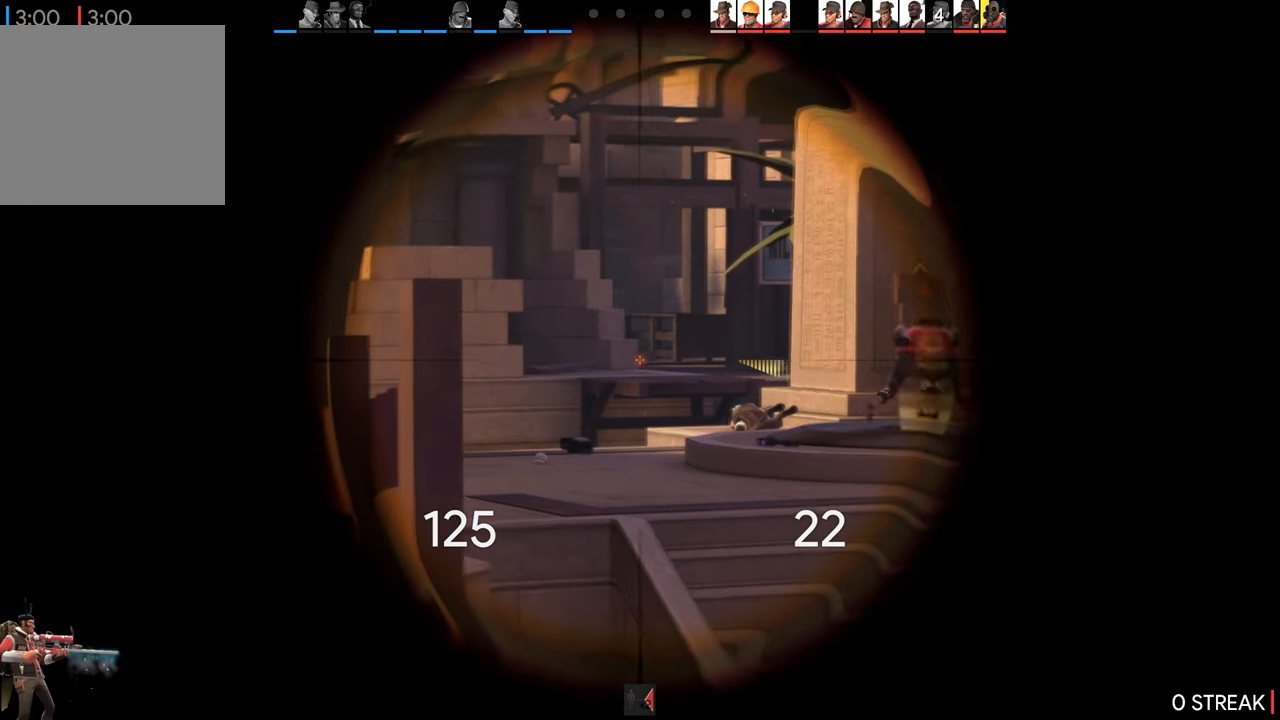
{"buttons": [], "left_stick": "center", "right_stick": "center", "events": []}
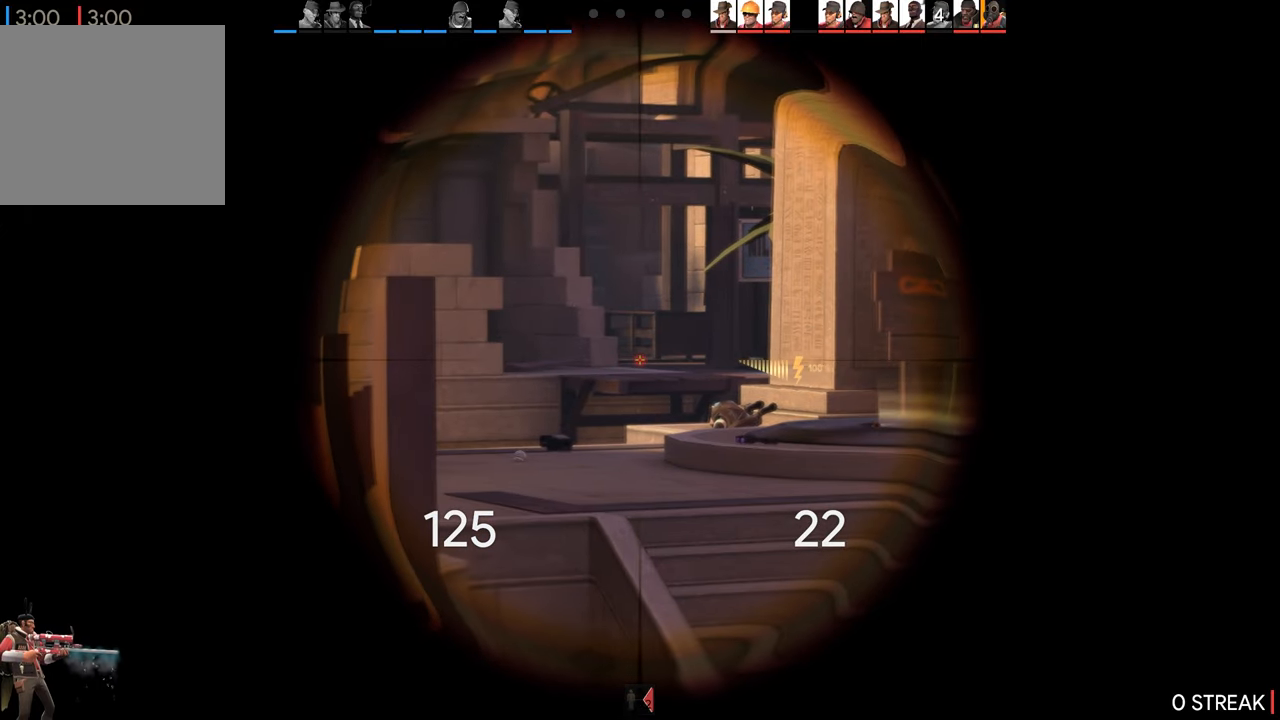
{"buttons": [], "left_stick": "center", "right_stick": "center", "events": []}
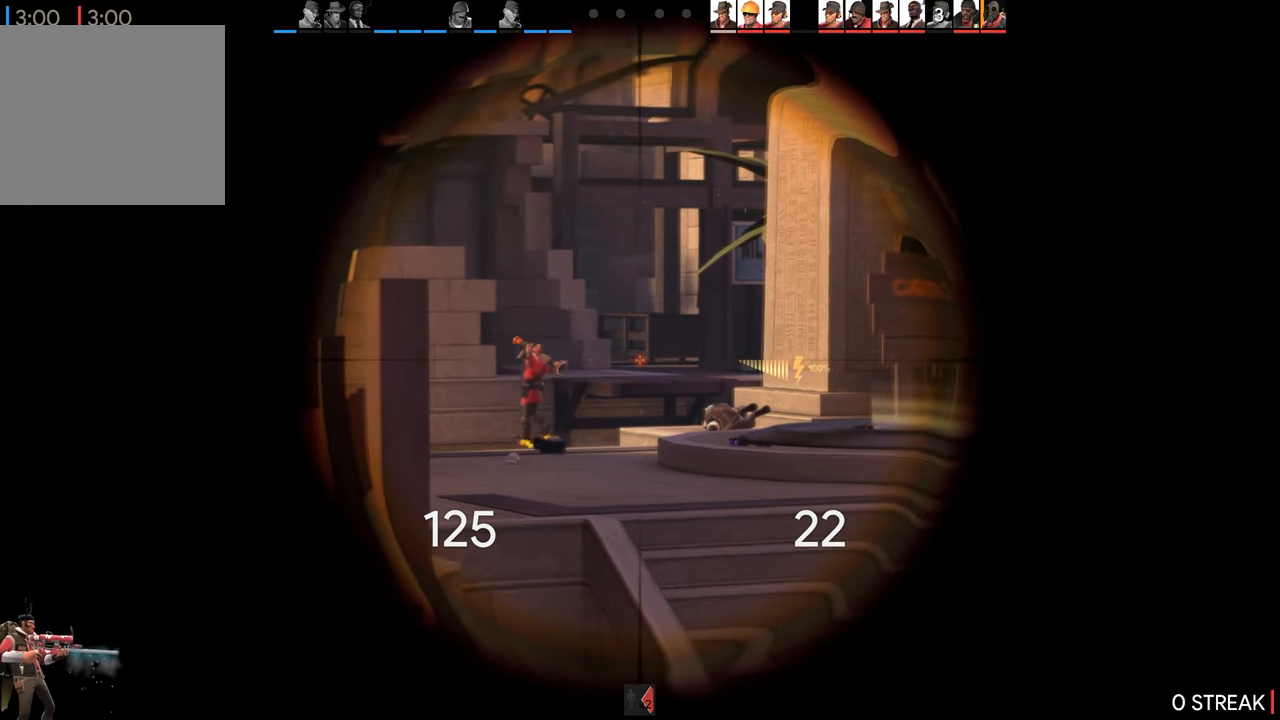
{"buttons": [], "left_stick": "center", "right_stick": "center", "events": []}
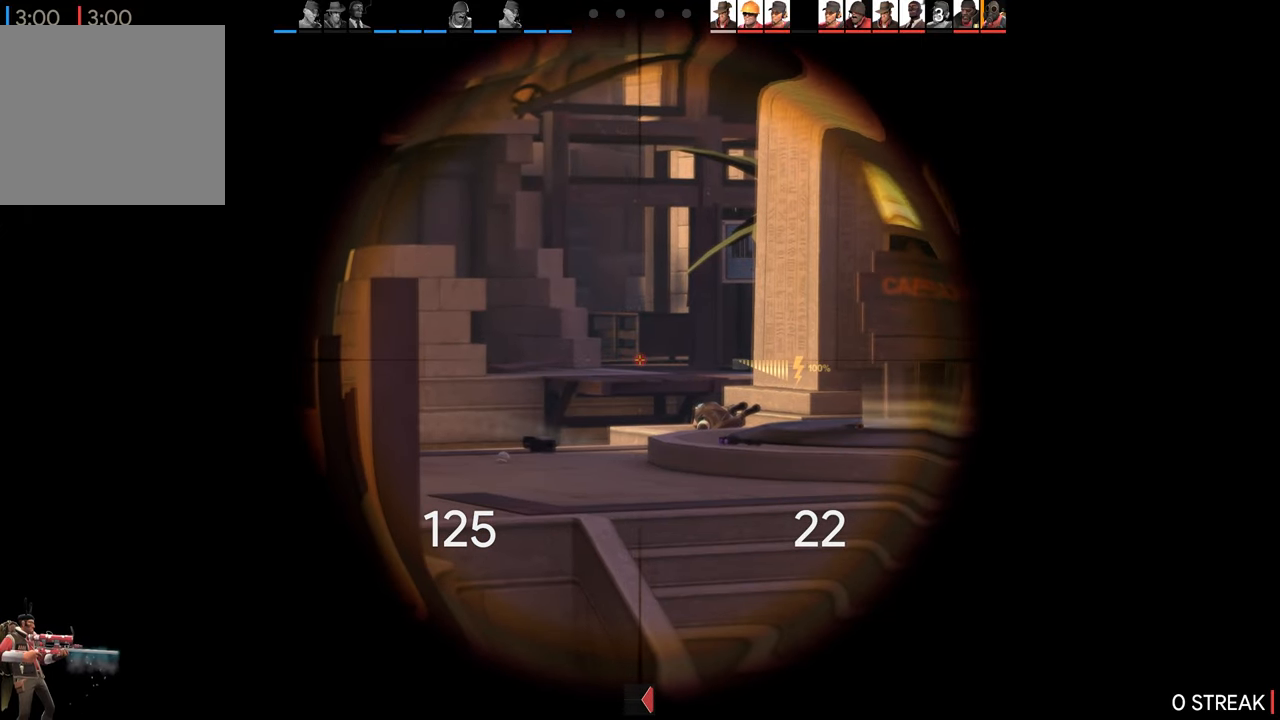
{"buttons": [], "left_stick": "left", "right_stick": "center", "events": [[67, "L2", "down"], [217, "L2", "up"], [400, "left_stick", "left"]]}
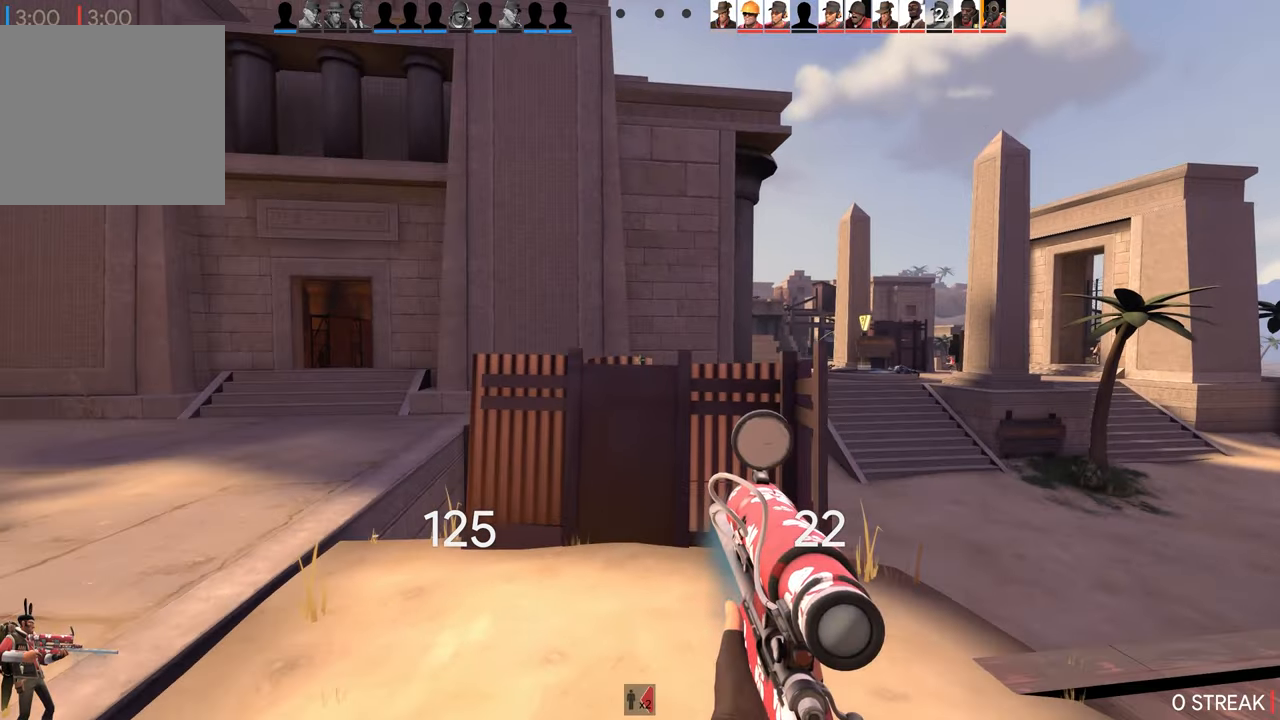
{"buttons": [], "left_stick": "center", "right_stick": "center", "events": [[217, "left_stick", "center"]]}
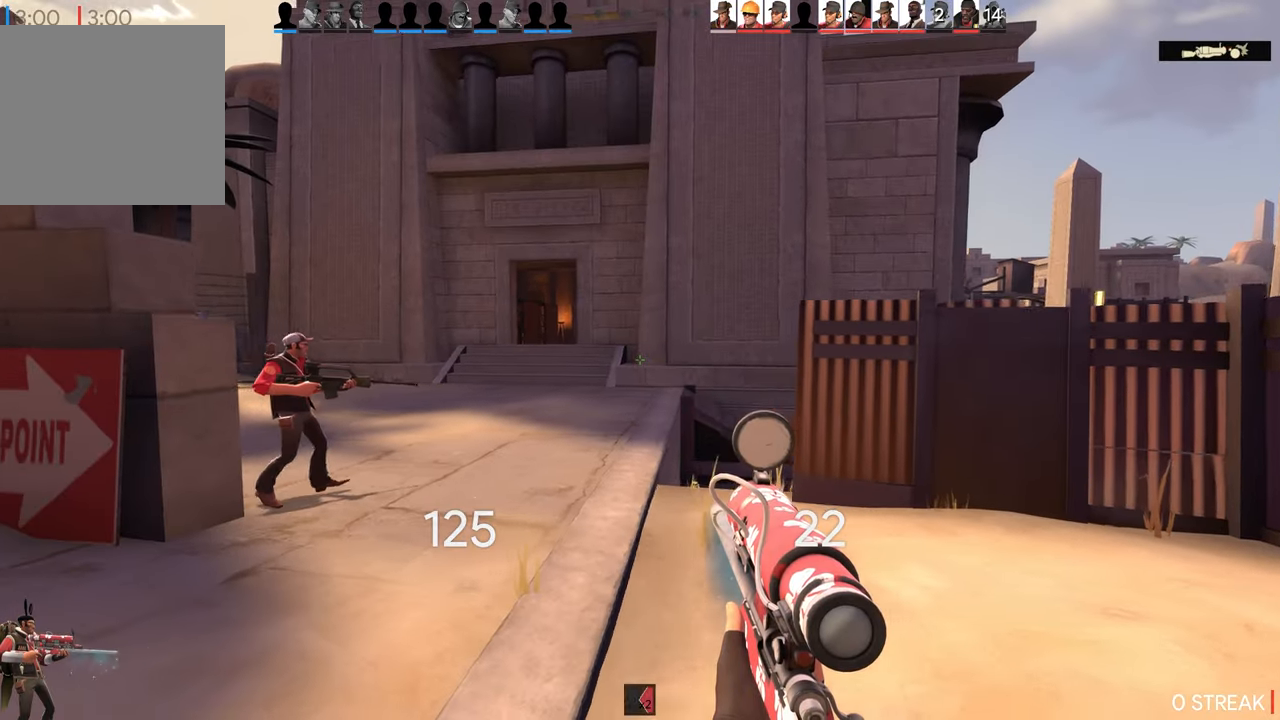
{"buttons": [], "left_stick": "center", "right_stick": "center", "events": []}
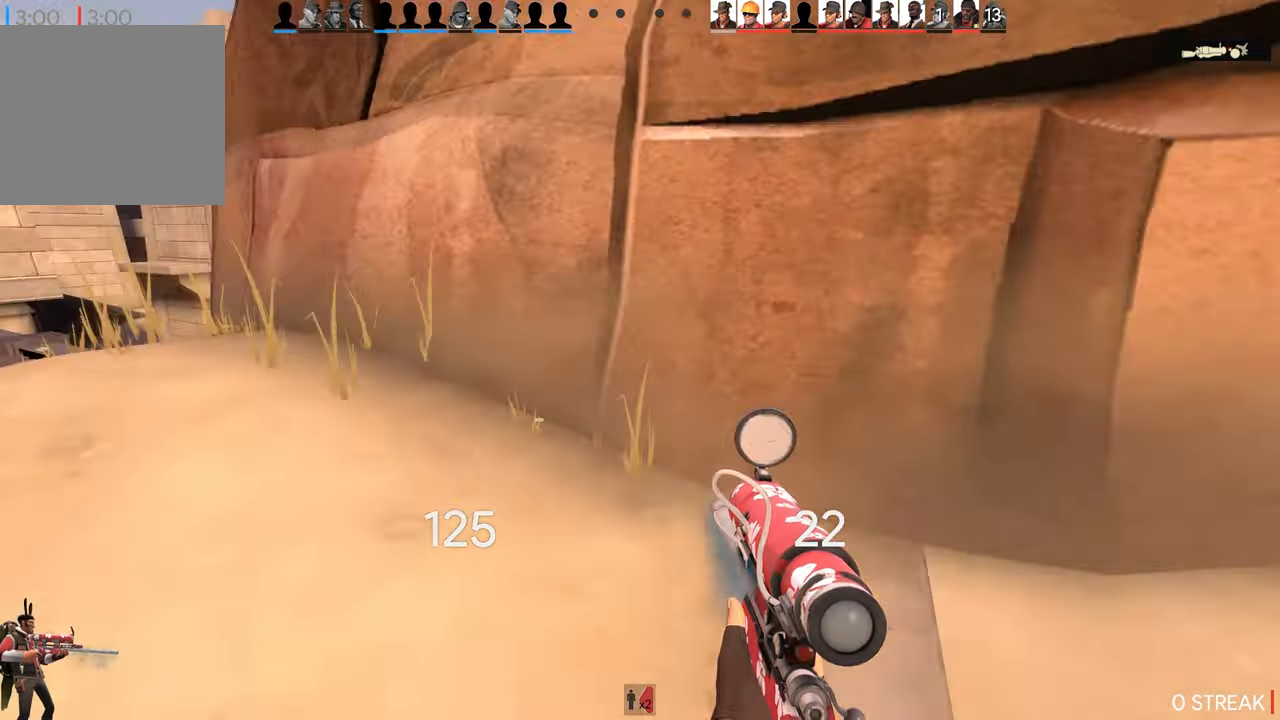
{"buttons": [], "left_stick": "center", "right_stick": "center", "events": [[183, "right_stick", "left"], [367, "right_stick", "center"]]}
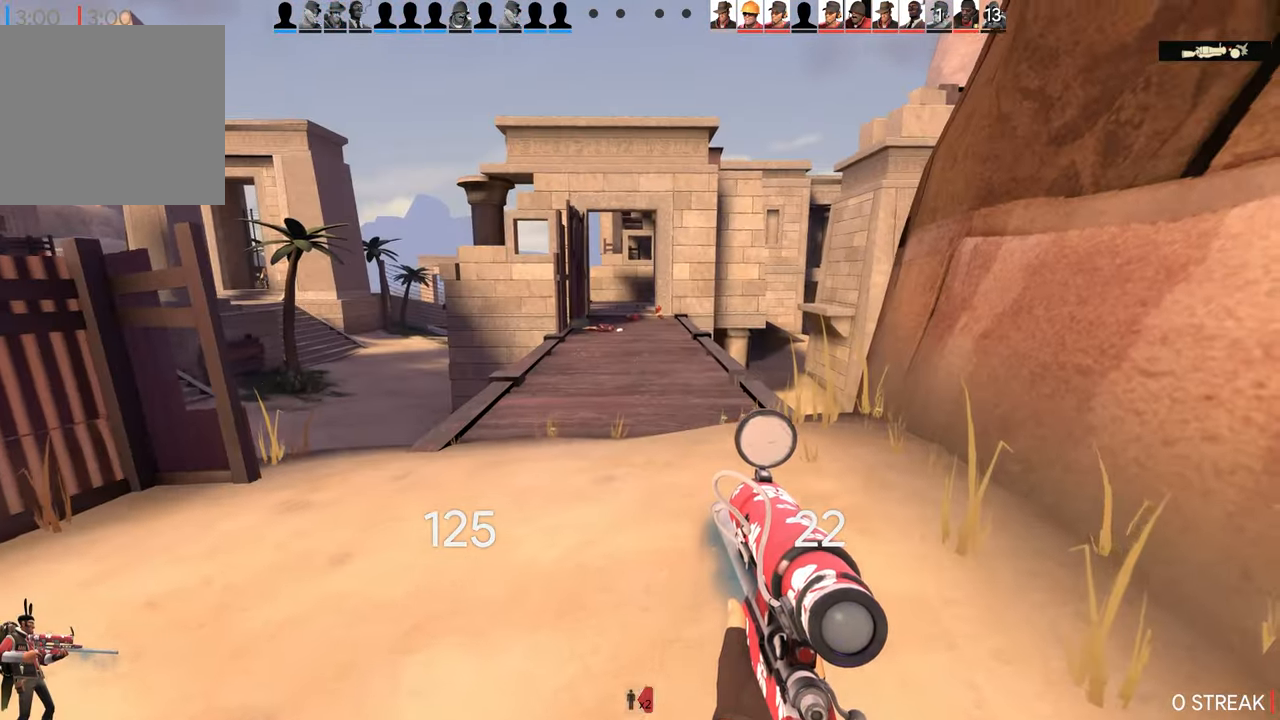
{"buttons": [], "left_stick": "right", "right_stick": "center", "events": [[183, "right_stick", "left"], [383, "left_stick", "right"], [400, "right_stick", "center"]]}
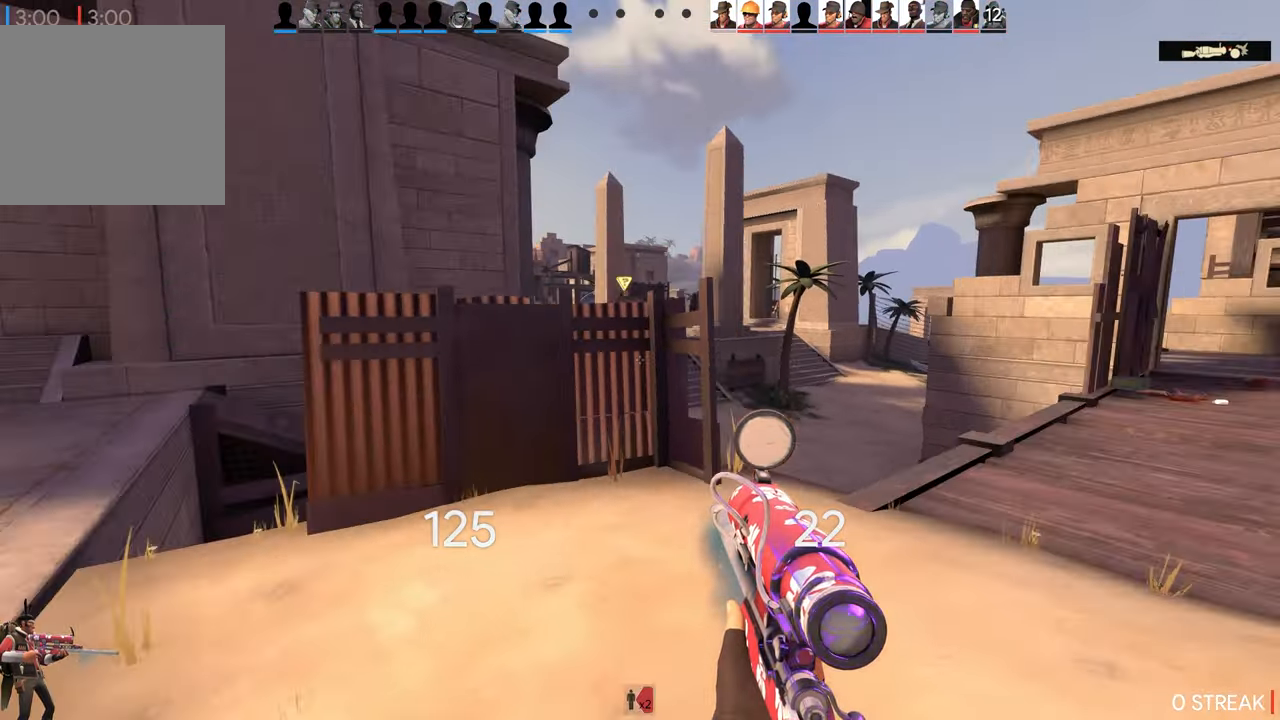
{"buttons": [], "left_stick": "center", "right_stick": "left", "events": [[234, "left_stick", "center"], [367, "right_stick", "left"]]}
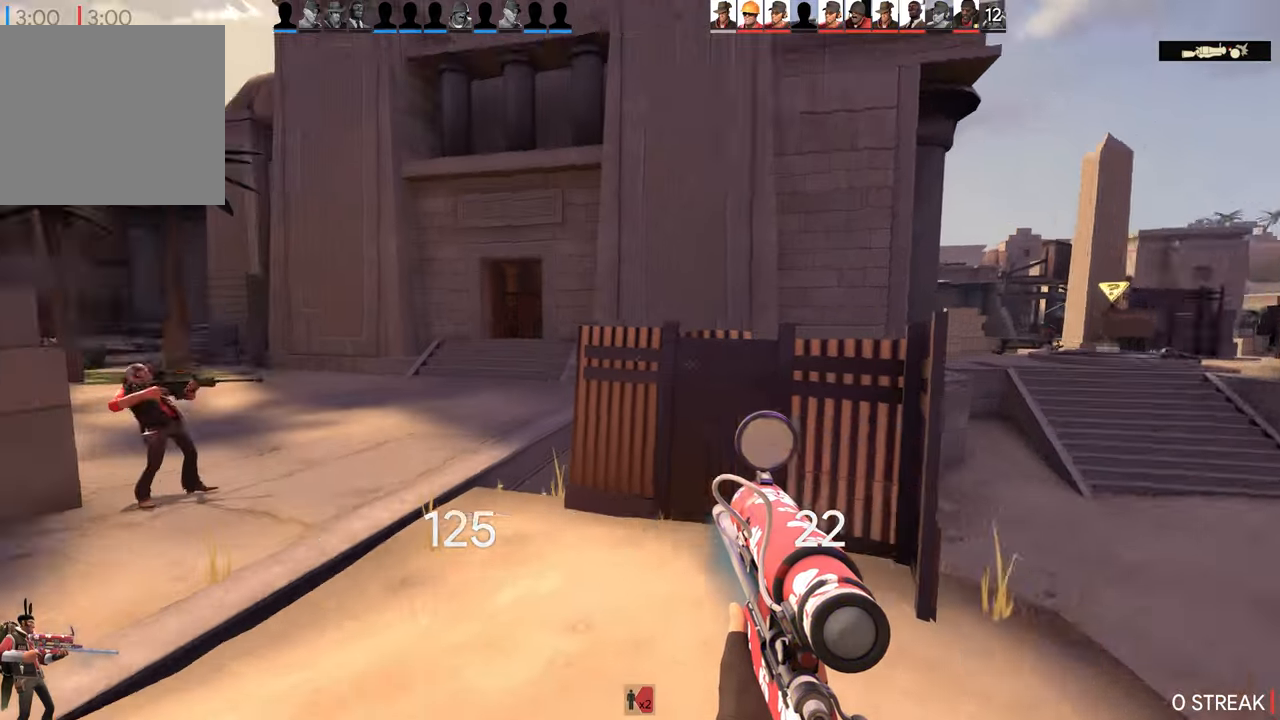
{"buttons": [], "left_stick": "center", "right_stick": "center", "events": [[50, "right_stick", "center"]]}
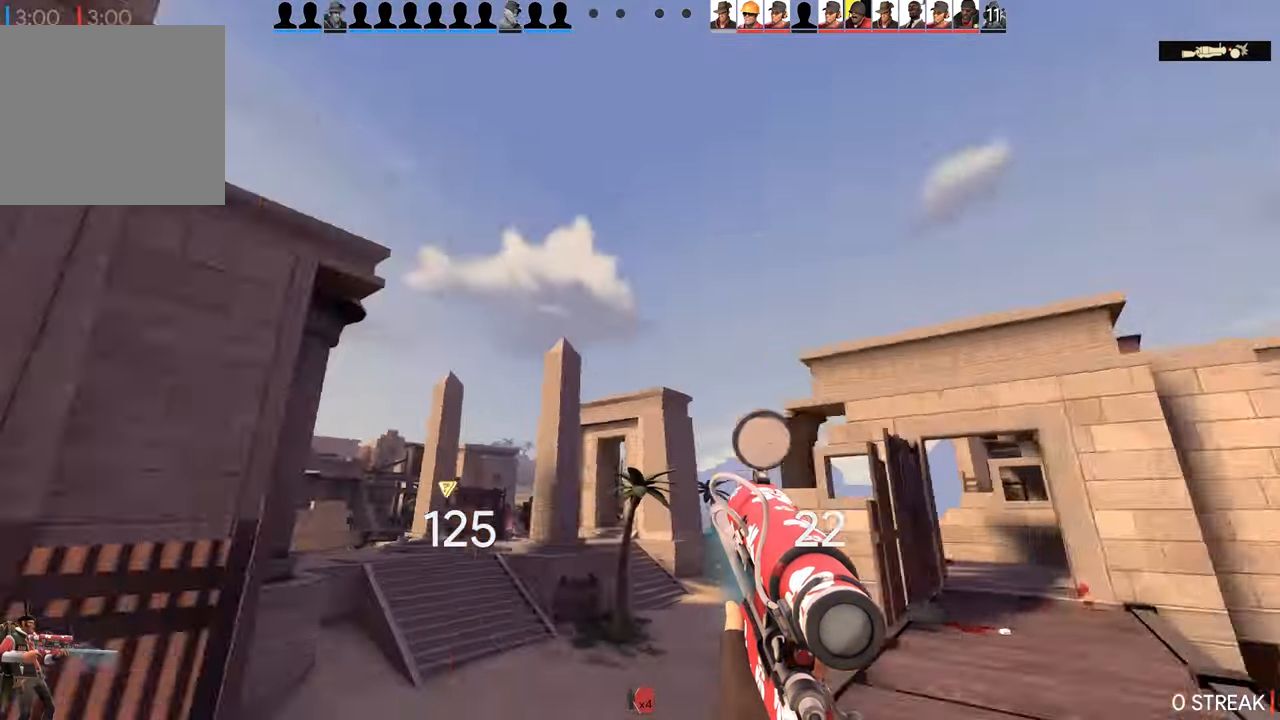
{"buttons": [], "left_stick": "center", "right_stick": "center", "events": []}
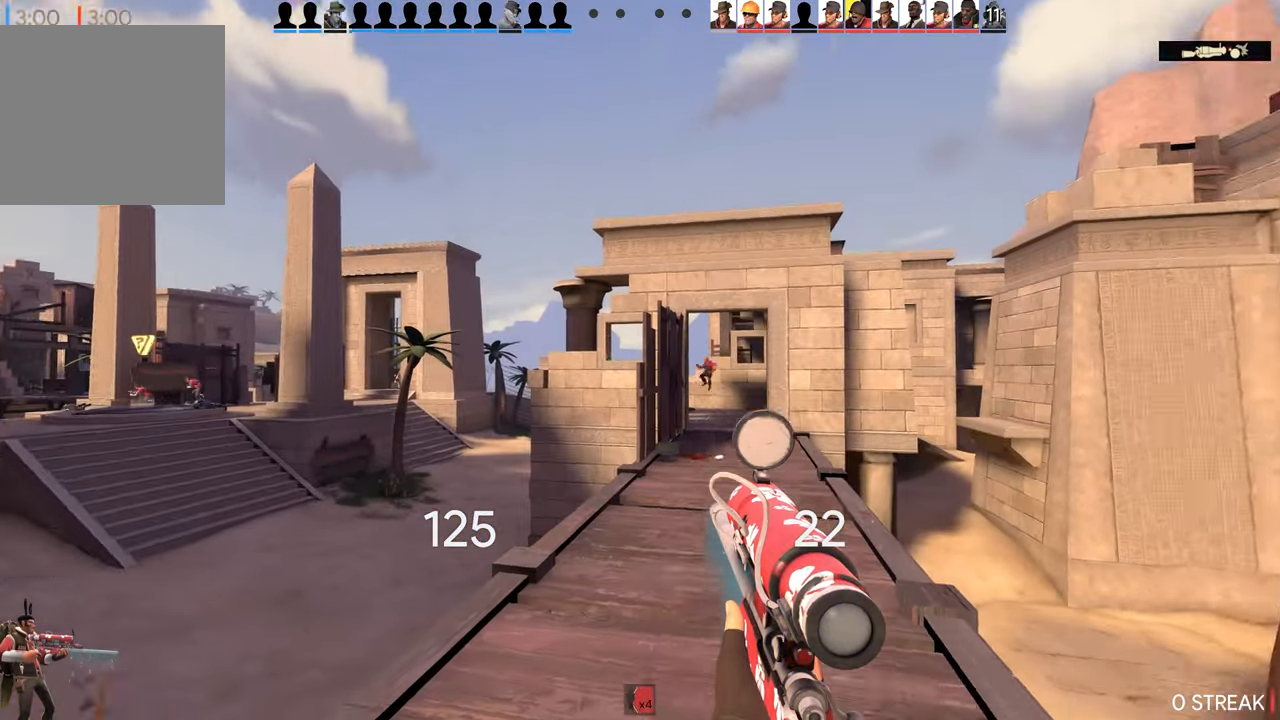
{"buttons": [], "left_stick": "center", "right_stick": "center", "events": []}
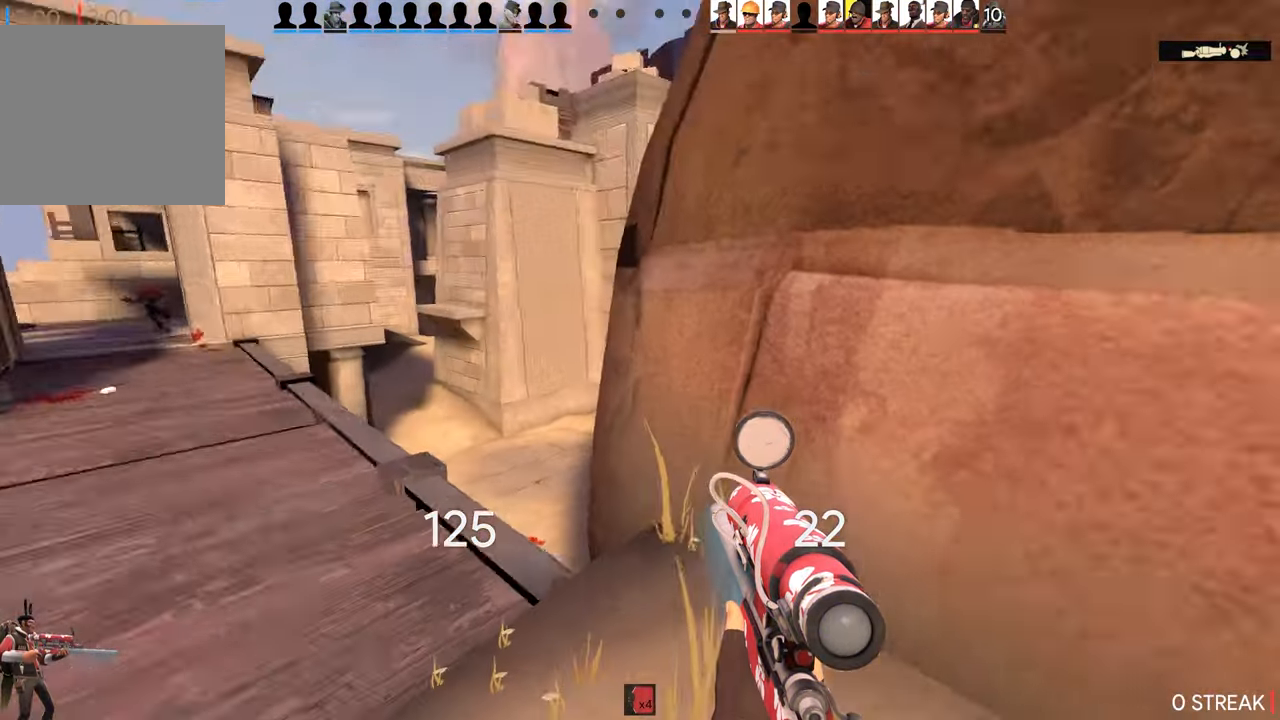
{"buttons": [], "left_stick": "center", "right_stick": "center", "events": []}
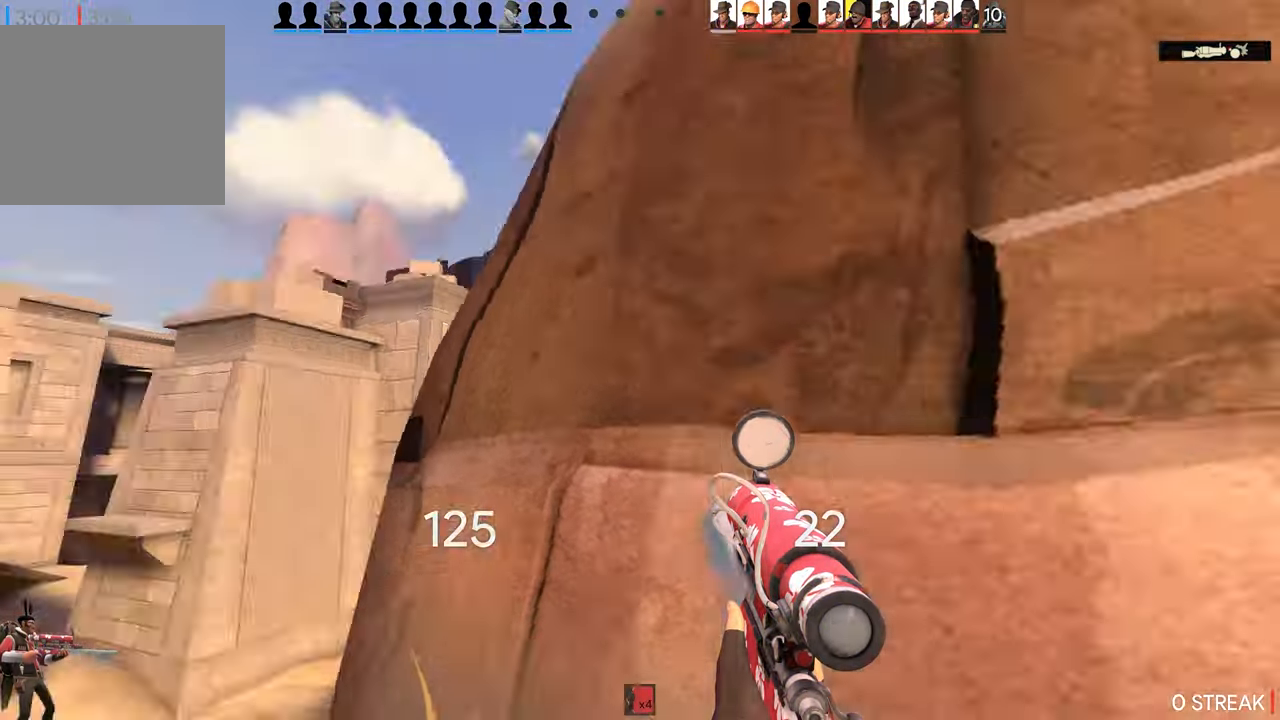
{"buttons": [], "left_stick": "center", "right_stick": "center", "events": []}
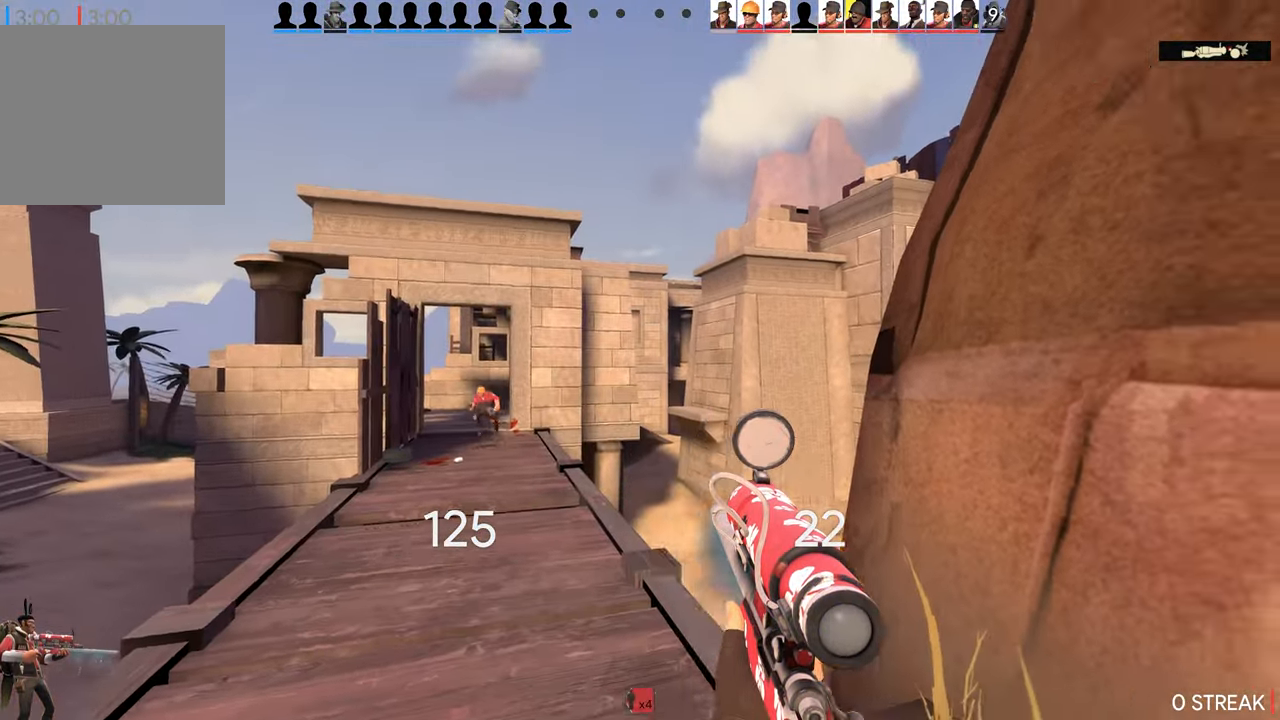
{"buttons": [], "left_stick": "center", "right_stick": "center", "events": []}
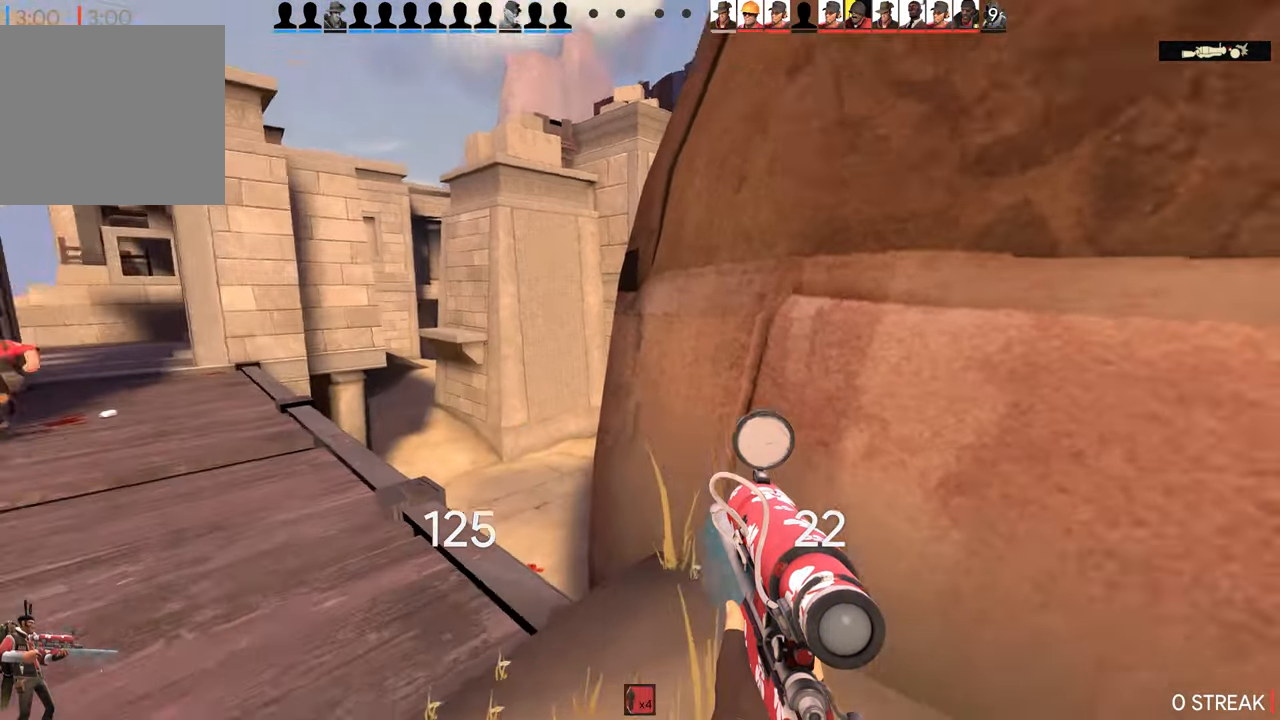
{"buttons": [], "left_stick": "center", "right_stick": "center", "events": []}
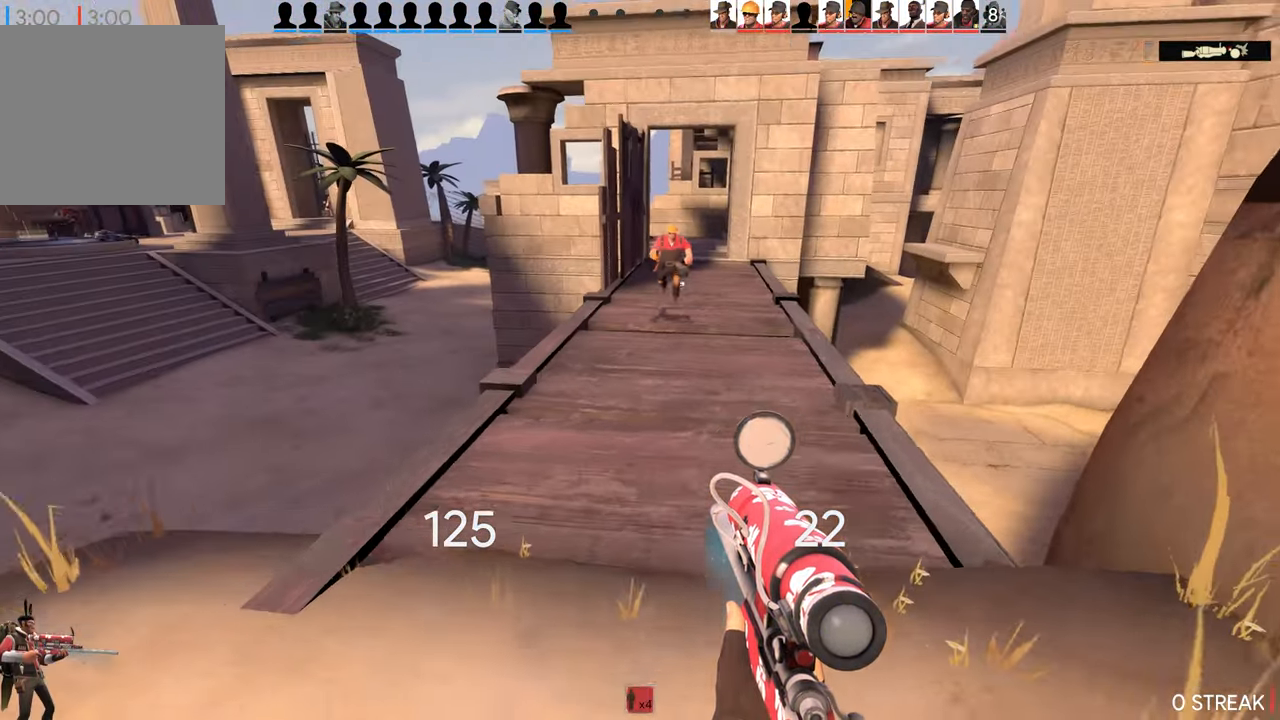
{"buttons": [], "left_stick": "center", "right_stick": "center", "events": []}
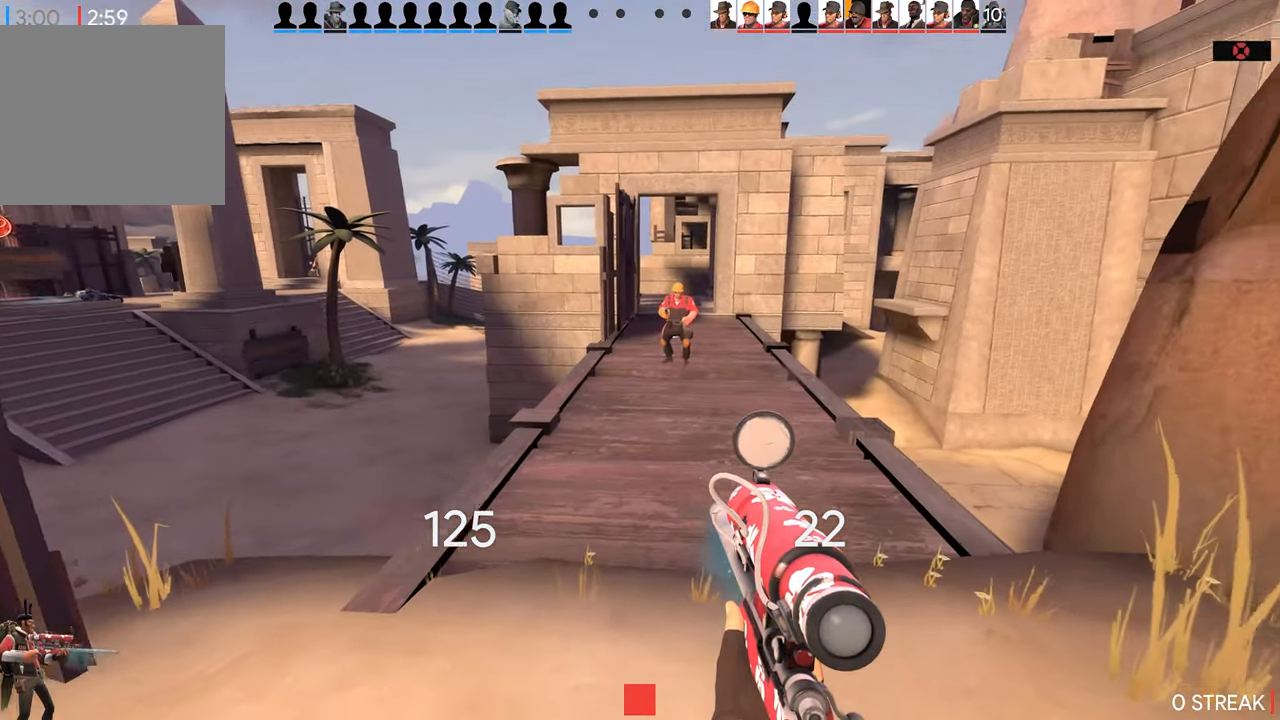
{"buttons": [], "left_stick": "center", "right_stick": "center", "events": [[217, "L2", "down"], [350, "L2", "up"]]}
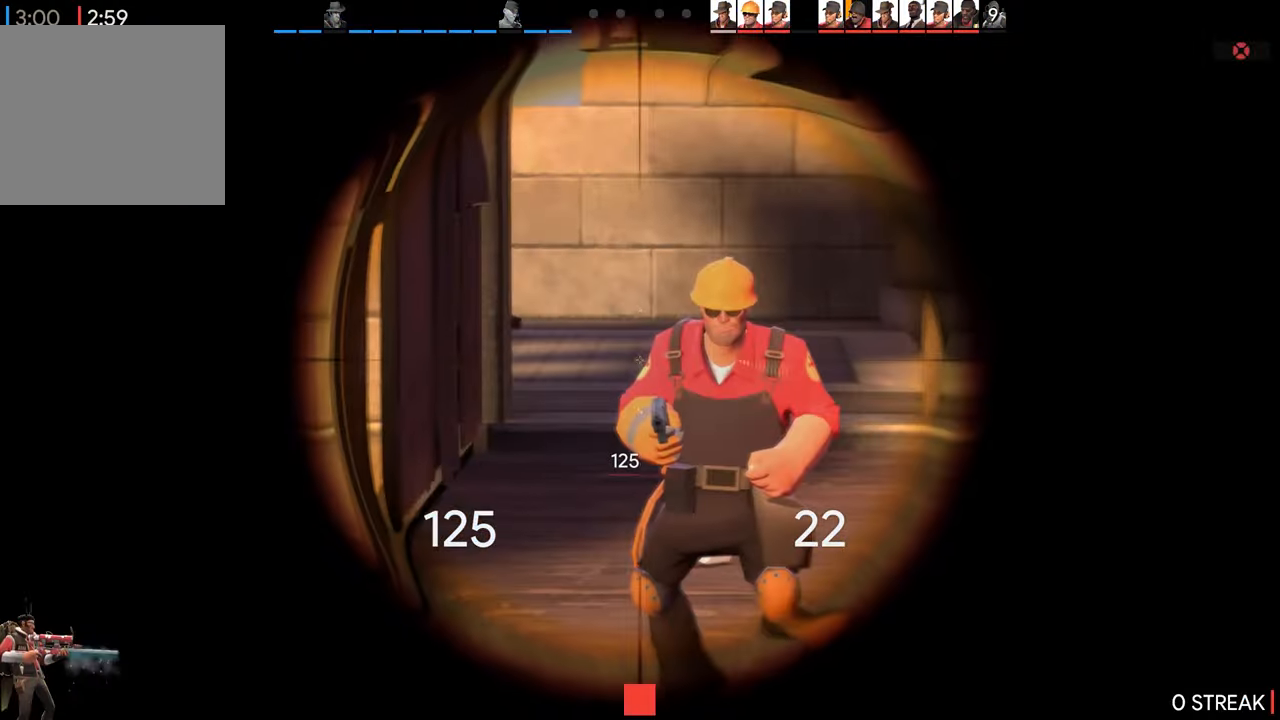
{"buttons": ["R2"], "left_stick": "center", "right_stick": "center", "events": [[366, "R2", "down"]]}
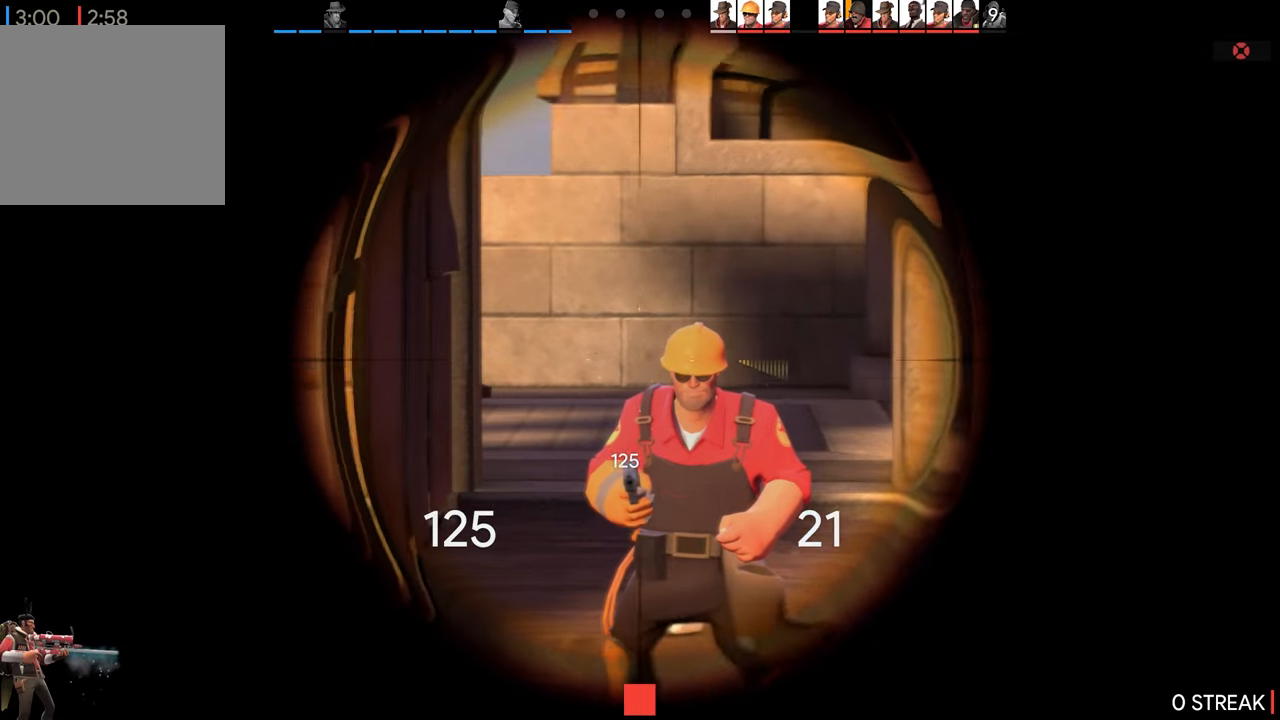
{"buttons": [], "left_stick": "center", "right_stick": "center", "events": [[83, "R2", "up"]]}
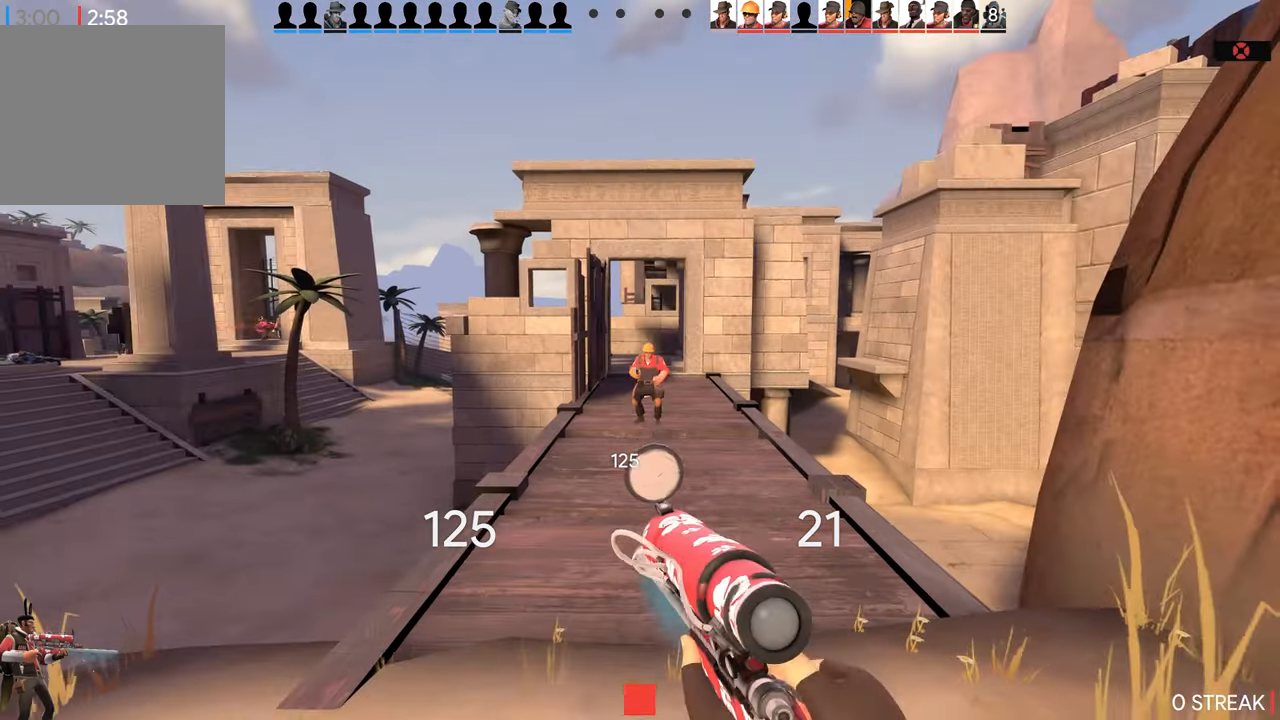
{"buttons": [], "left_stick": "center", "right_stick": "center", "events": []}
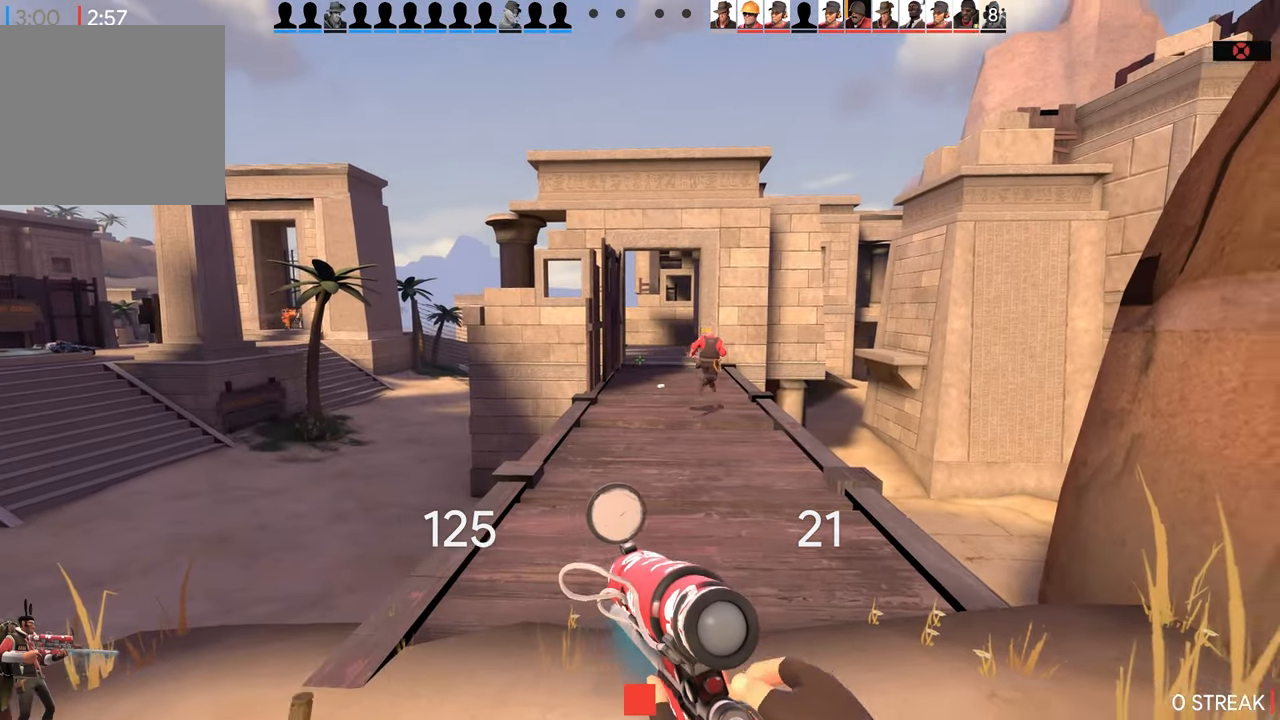
{"buttons": [], "left_stick": "center", "right_stick": "center", "events": []}
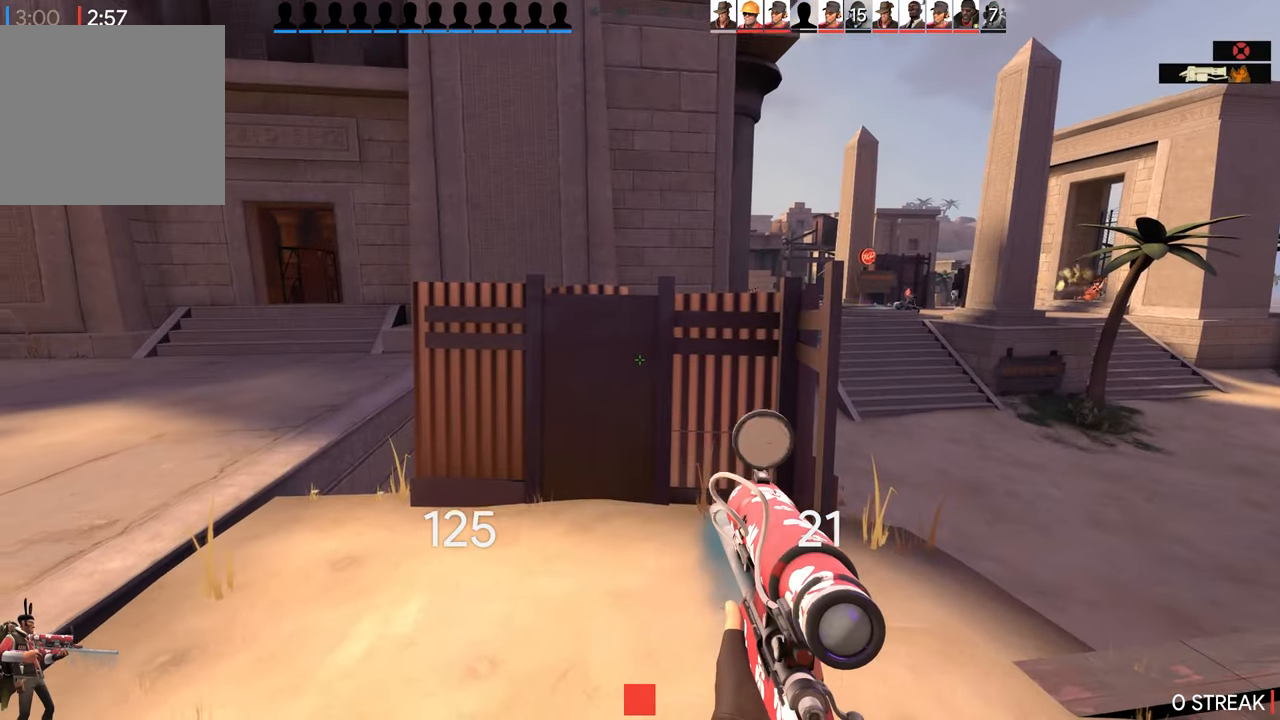
{"buttons": [], "left_stick": "up-left", "right_stick": "center", "events": [[116, "left_stick", "left"], [266, "left_stick", "up-left"]]}
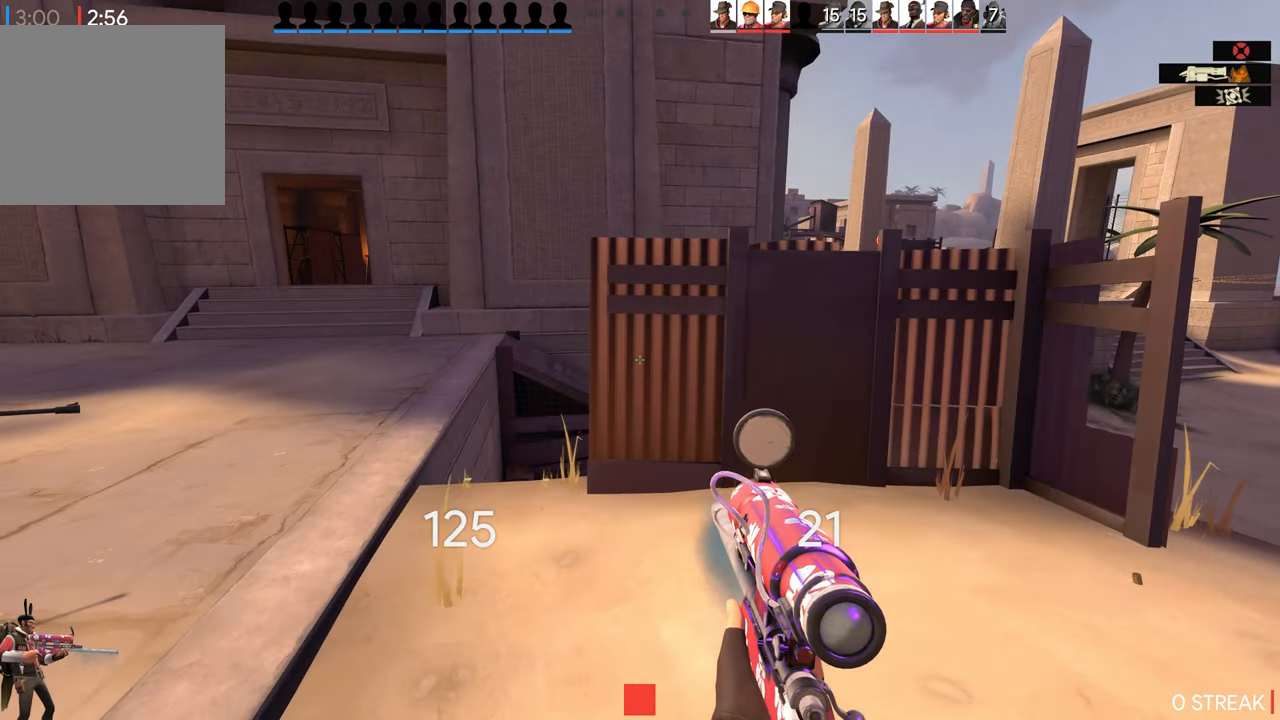
{"buttons": [], "left_stick": "up-left", "right_stick": "center", "events": []}
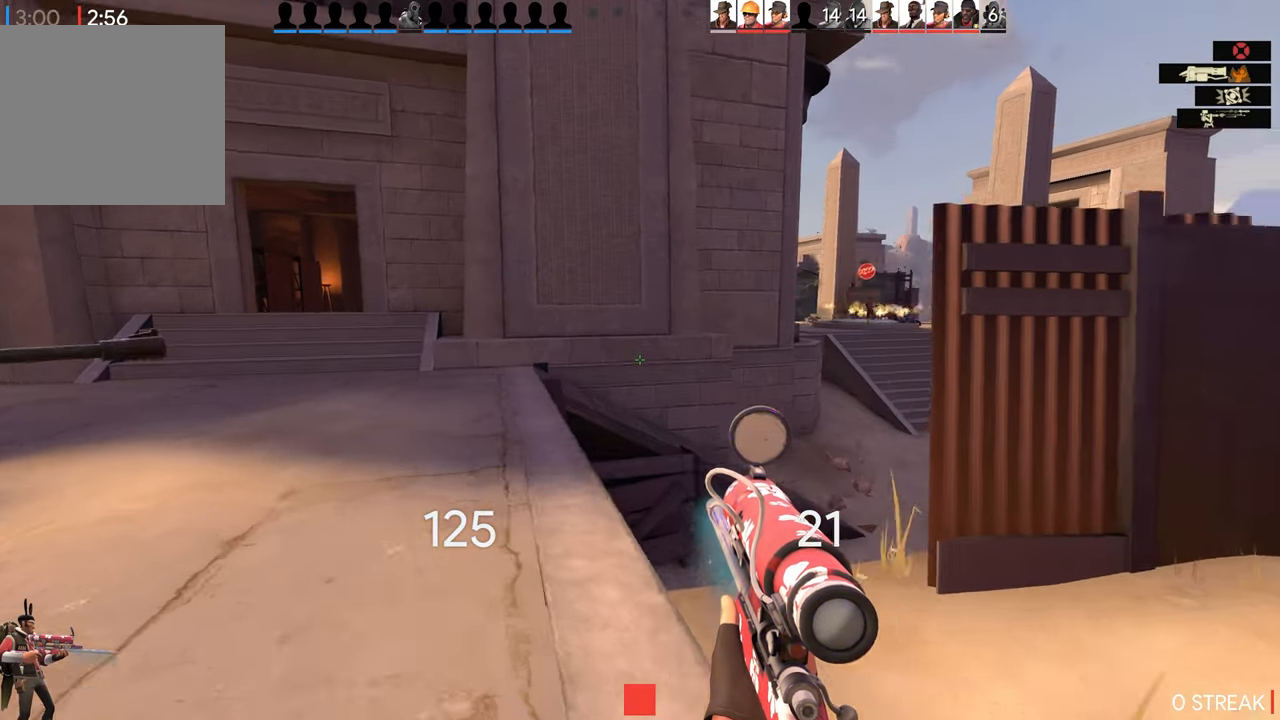
{"buttons": [], "left_stick": "up-left", "right_stick": "center", "events": []}
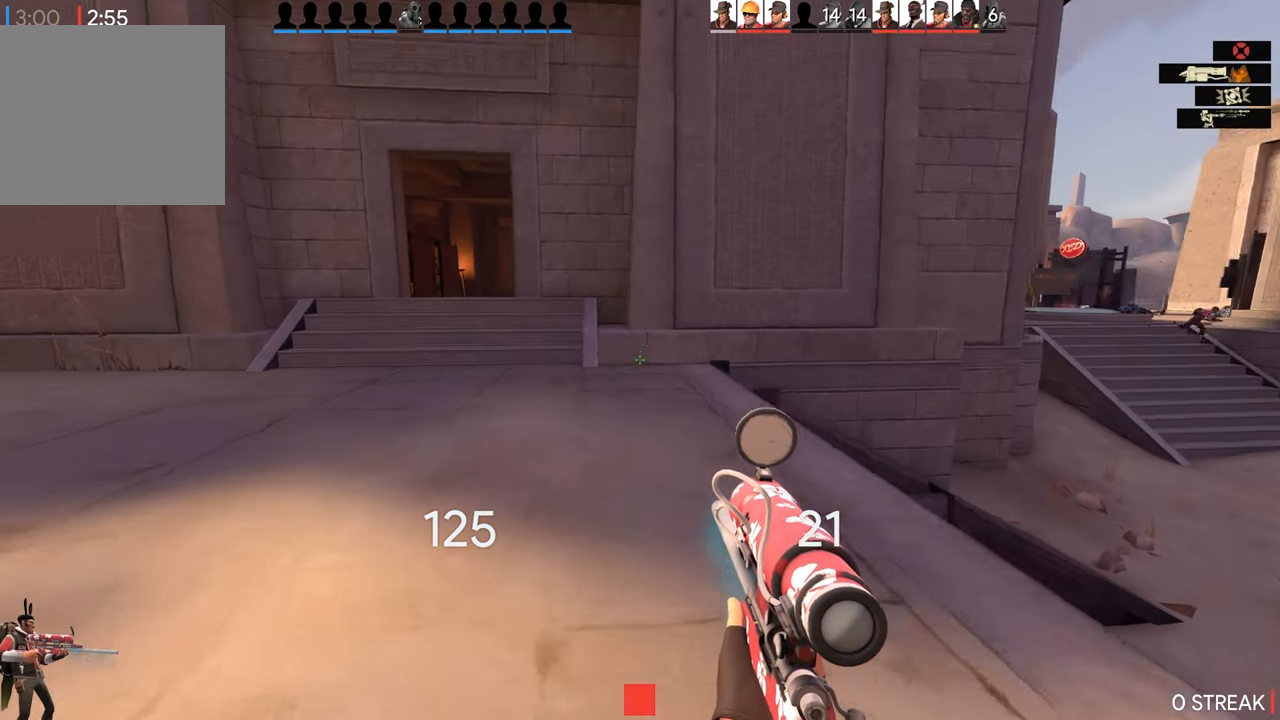
{"buttons": [], "left_stick": "up-left", "right_stick": "center", "events": []}
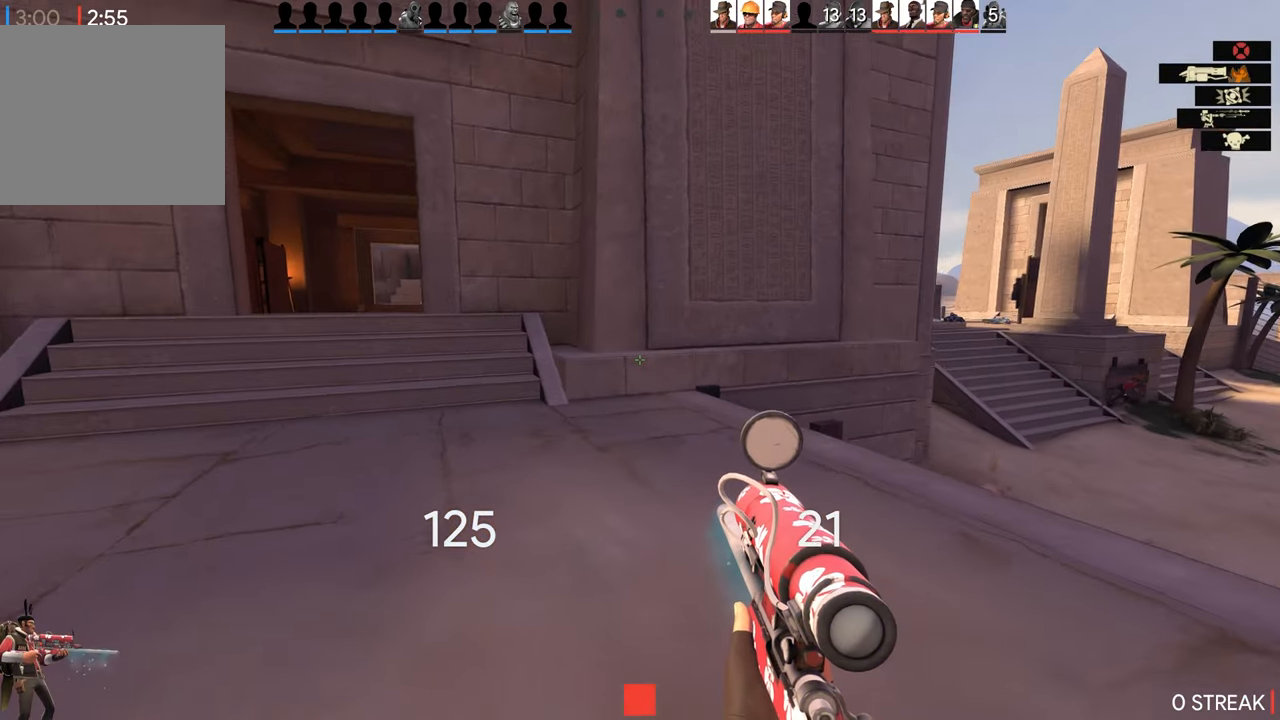
{"buttons": [], "left_stick": "up-left", "right_stick": "center", "events": []}